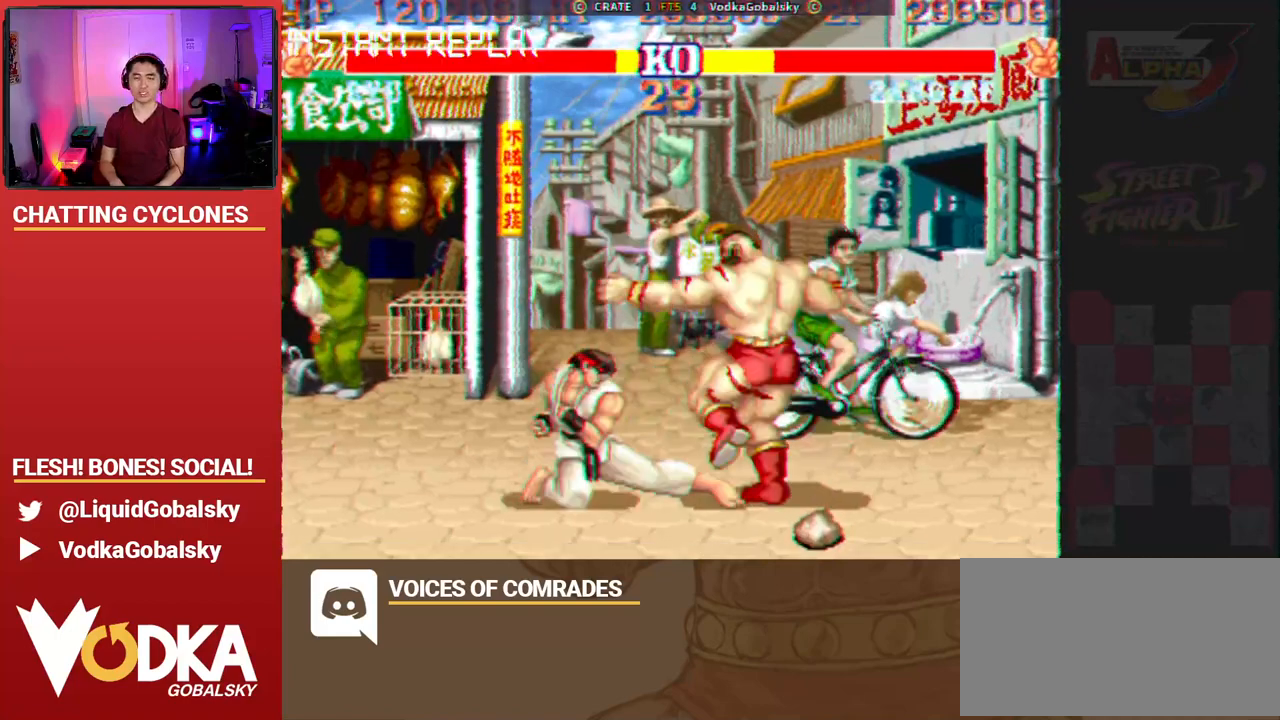
Gameplay with a controller (arcade stick); each line is a JSON object with the inputs held at the frame after it. "events" lists button and stick changes between this image and that frame as [ms after this image, input, new state], when the widget could be followed in between. Not read: L3 R3.
{"buttons": ["CROSS", "SQUARE", "TRIANGLE", "R1"], "left_stick": "center", "events": [[33, "left_stick", "center"], [167, "R2", "up"], [200, "R1", "up"], [467, "R1", "down"]]}
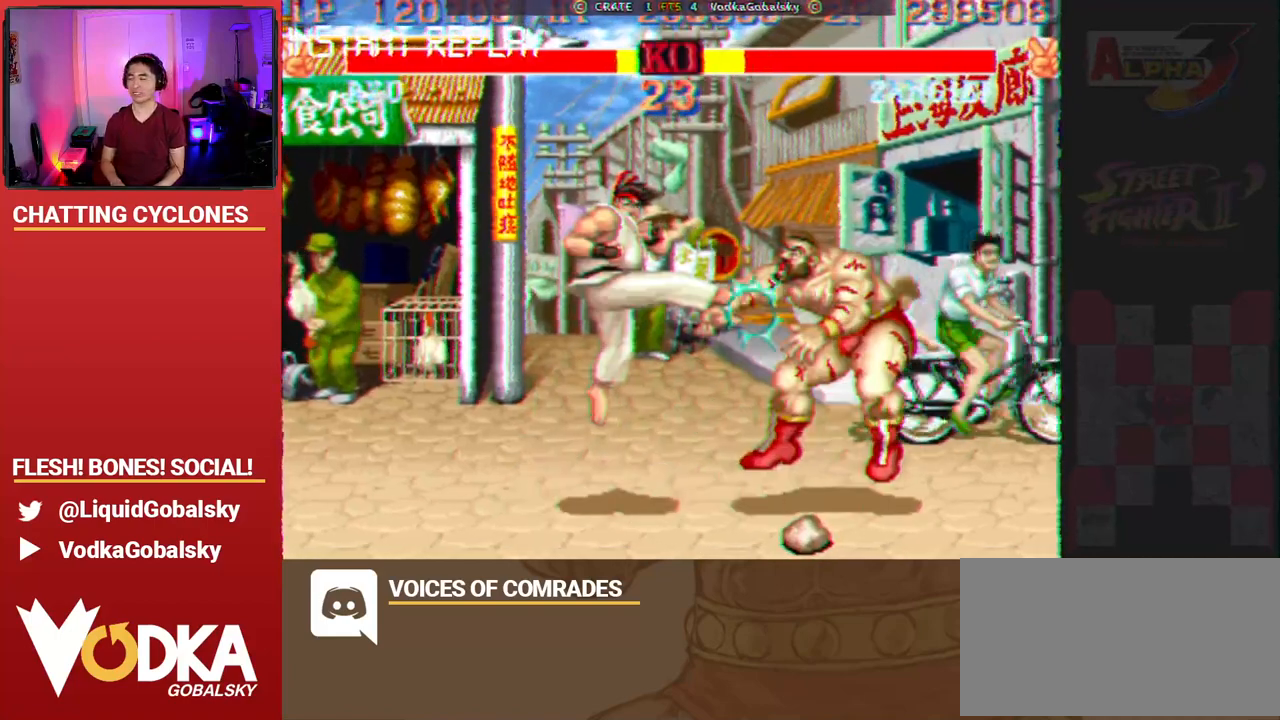
{"buttons": ["CROSS", "TRIANGLE", "R1"], "left_stick": "center", "events": [[67, "left_stick", "up"], [200, "left_stick", "right"], [267, "R1", "up"], [267, "left_stick", "down"], [333, "left_stick", "down-left"], [400, "R1", "down"], [433, "left_stick", "center"], [500, "SQUARE", "up"]]}
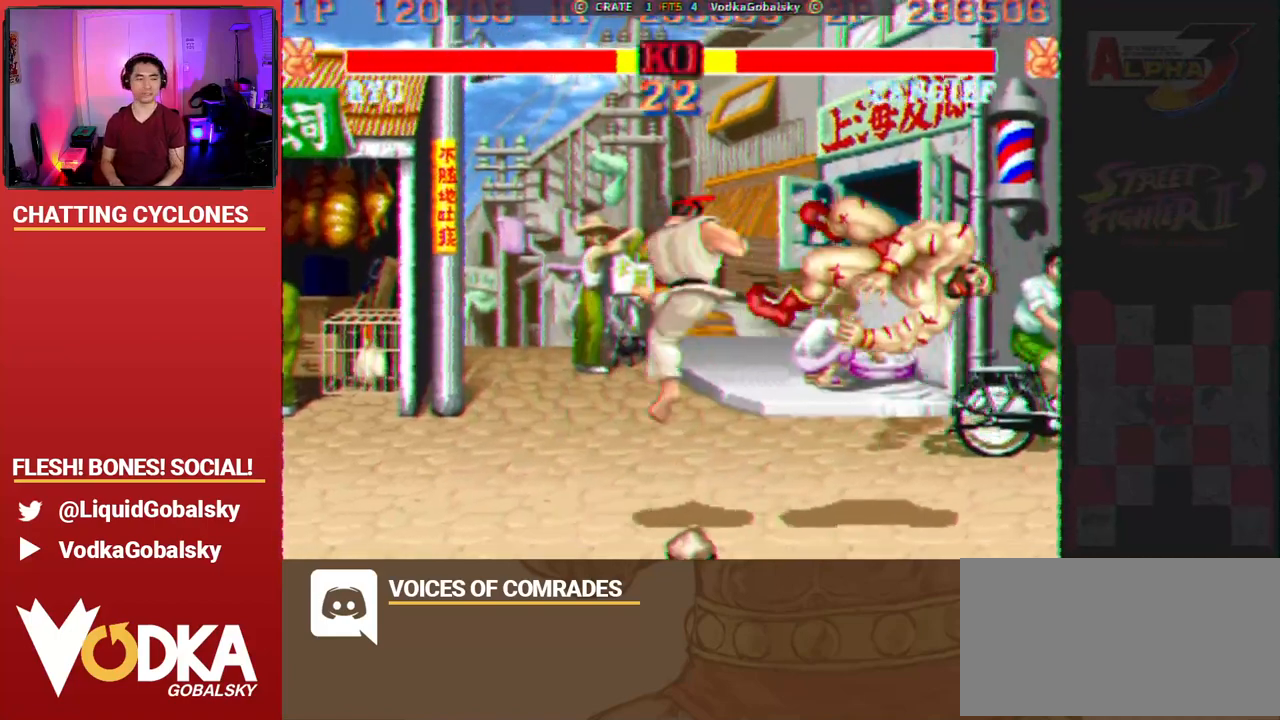
{"buttons": ["CROSS", "SQUARE"], "left_stick": "up", "events": [[100, "SQUARE", "down"], [100, "left_stick", "up"], [133, "R1", "up"], [200, "TRIANGLE", "up"], [200, "left_stick", "right"], [233, "R1", "down"], [267, "TRIANGLE", "down"], [267, "left_stick", "down"], [300, "SQUARE", "up"], [400, "SQUARE", "down"], [400, "left_stick", "left"], [433, "R1", "up"], [500, "TRIANGLE", "up"], [500, "left_stick", "up"]]}
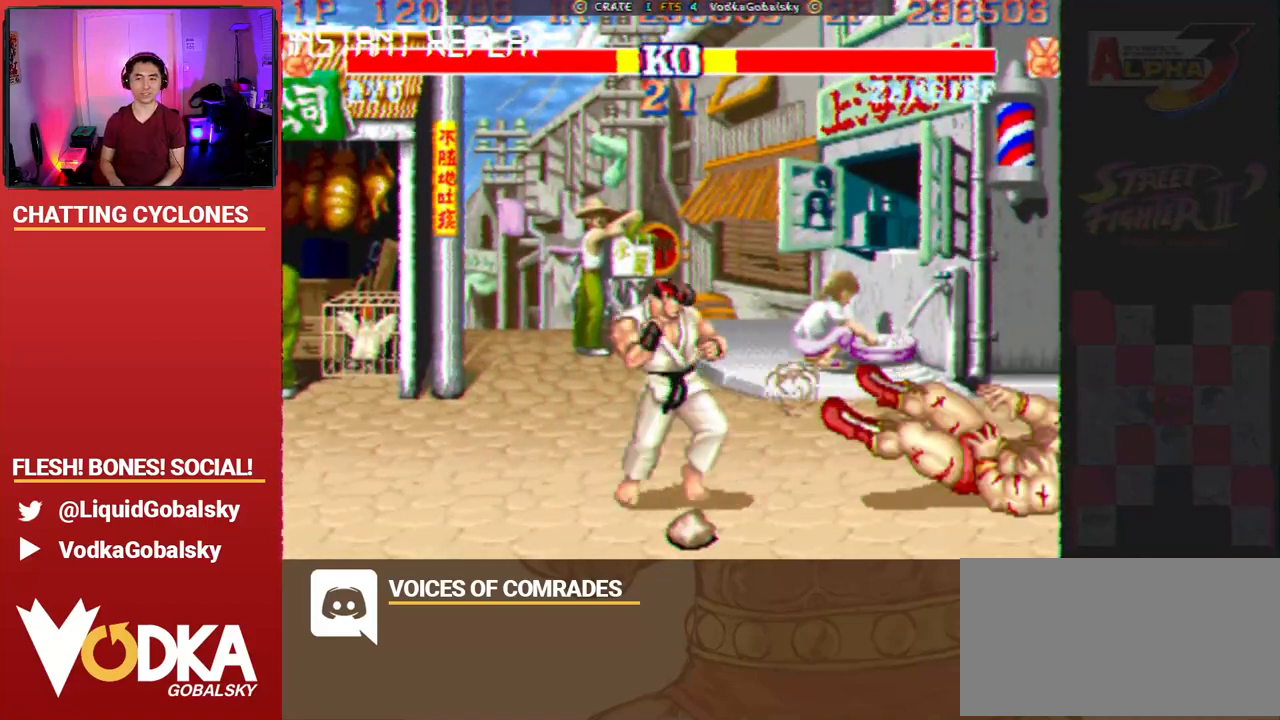
{"buttons": ["CROSS", "TRIANGLE", "R1"], "left_stick": "up", "events": [[67, "R1", "down"], [100, "SQUARE", "up"], [100, "TRIANGLE", "down"], [133, "left_stick", "right"], [200, "SQUARE", "down"], [233, "R1", "up"], [233, "left_stick", "down"], [300, "TRIANGLE", "up"], [400, "R1", "down"], [400, "left_stick", "center"], [433, "SQUARE", "up"], [433, "TRIANGLE", "down"], [500, "left_stick", "up"]]}
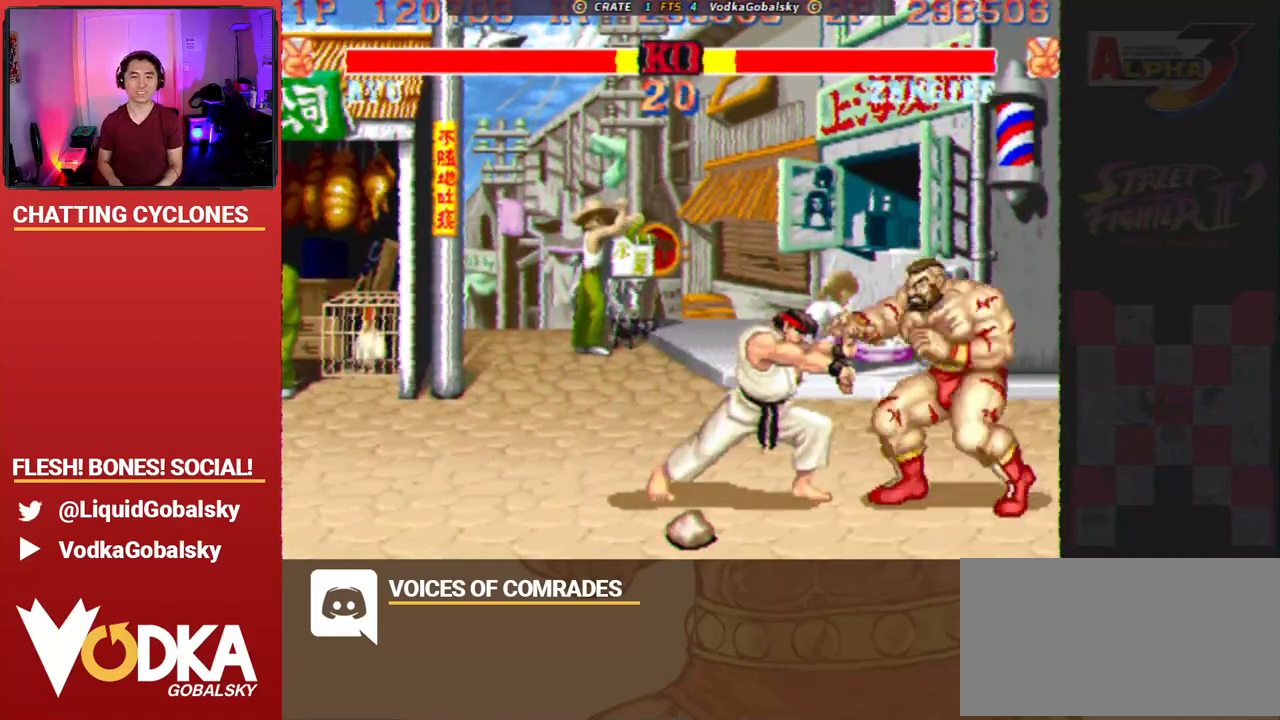
{"buttons": ["CROSS", "SQUARE"], "left_stick": "center", "events": [[67, "SQUARE", "down"], [100, "R1", "up"], [100, "left_stick", "right"], [133, "TRIANGLE", "up"], [200, "R1", "down"], [200, "left_stick", "down"], [233, "TRIANGLE", "down"], [267, "SQUARE", "up"], [267, "left_stick", "center"], [367, "SQUARE", "down"], [400, "R1", "up"], [467, "TRIANGLE", "up"]]}
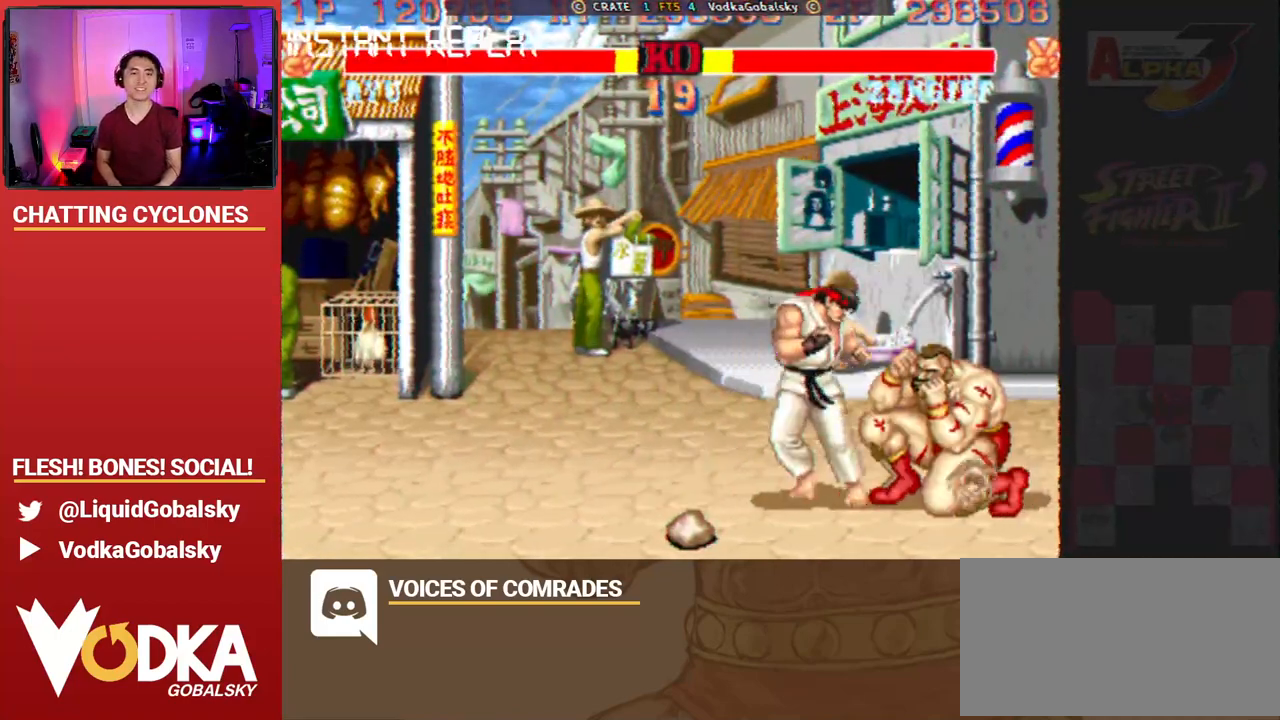
{"buttons": [], "left_stick": "center", "events": [[33, "R1", "down"], [67, "SQUARE", "up"], [67, "TRIANGLE", "down"], [167, "CROSS", "up"], [233, "R1", "up"], [233, "TRIANGLE", "up"]]}
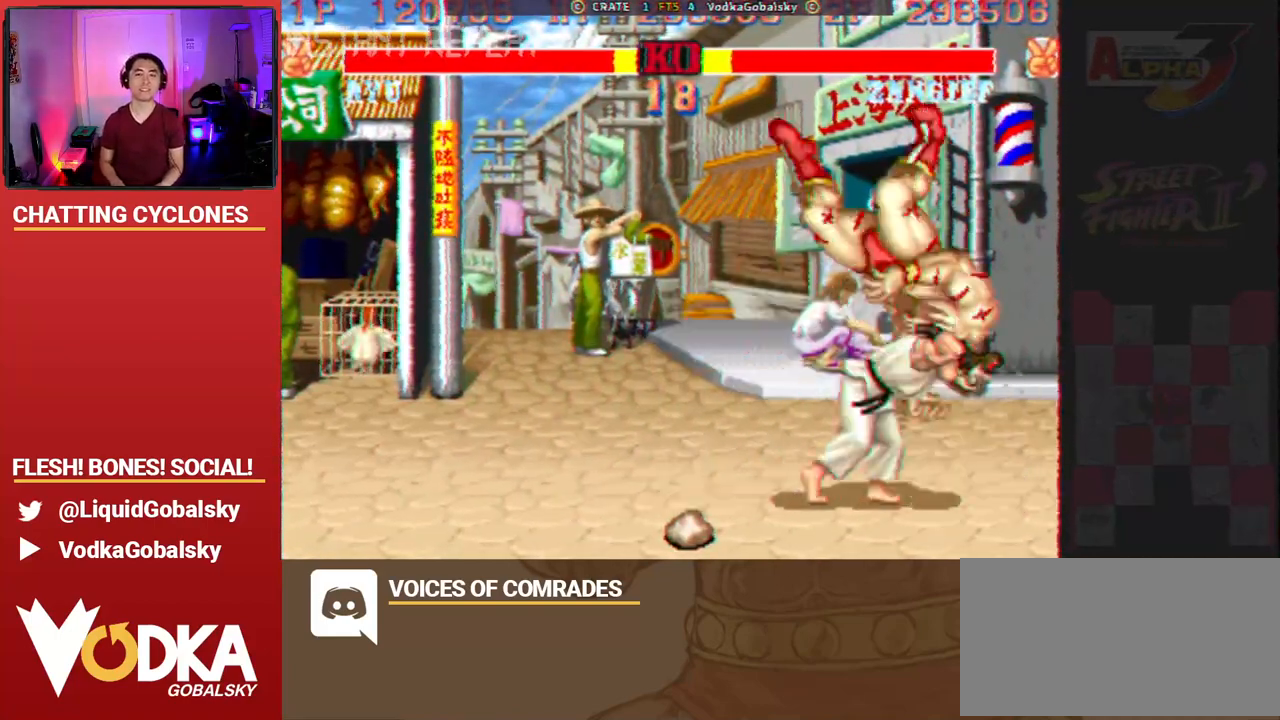
{"buttons": [], "left_stick": "center", "events": []}
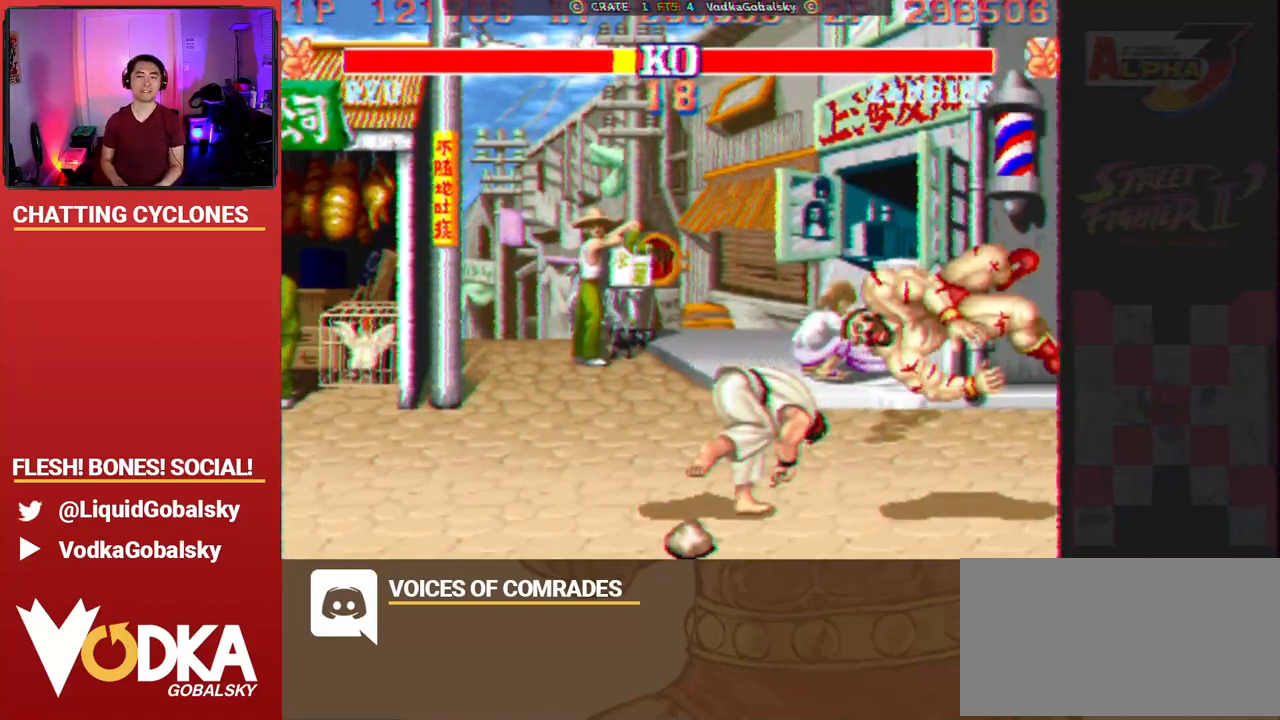
{"buttons": [], "left_stick": "up-left", "events": [[67, "left_stick", "down-right"], [267, "SQUARE", "down"], [333, "SQUARE", "up"], [333, "left_stick", "up-left"], [367, "SQUARE", "down"], [467, "SQUARE", "up"]]}
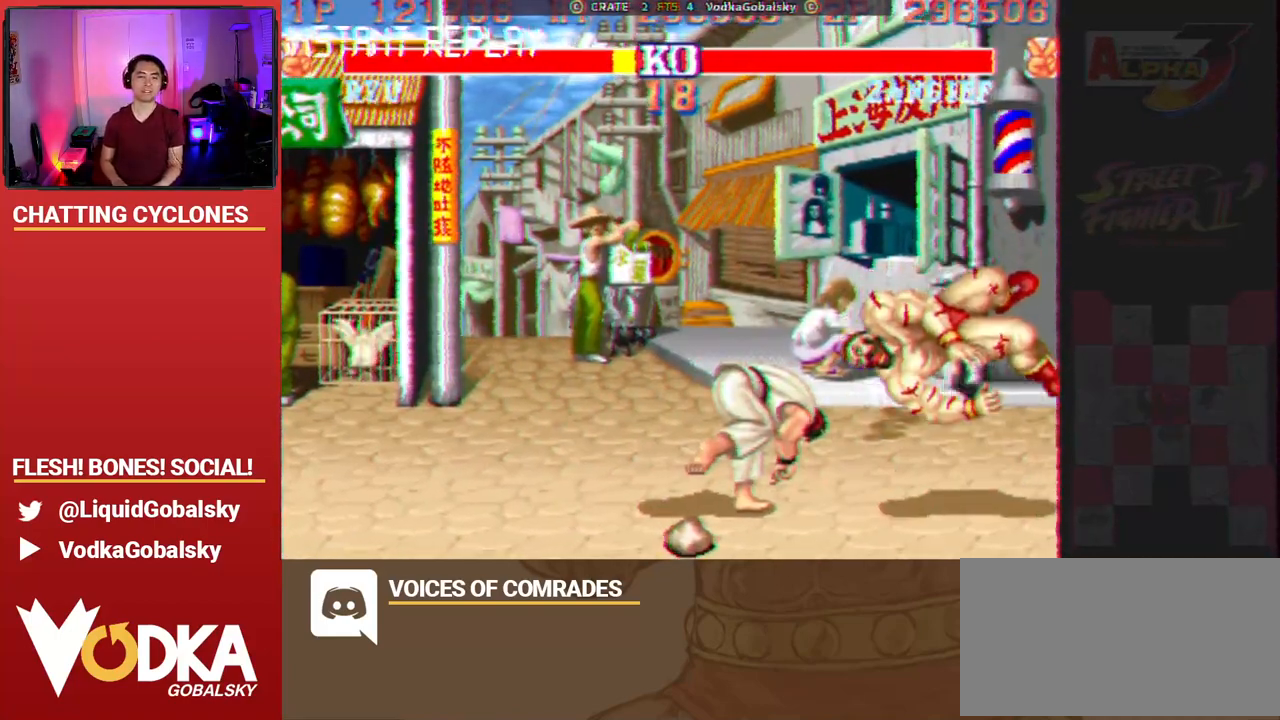
{"buttons": [], "left_stick": "down-right", "events": [[200, "left_stick", "center"], [233, "R2", "down"], [267, "left_stick", "right"], [400, "R2", "up"], [400, "left_stick", "down-right"]]}
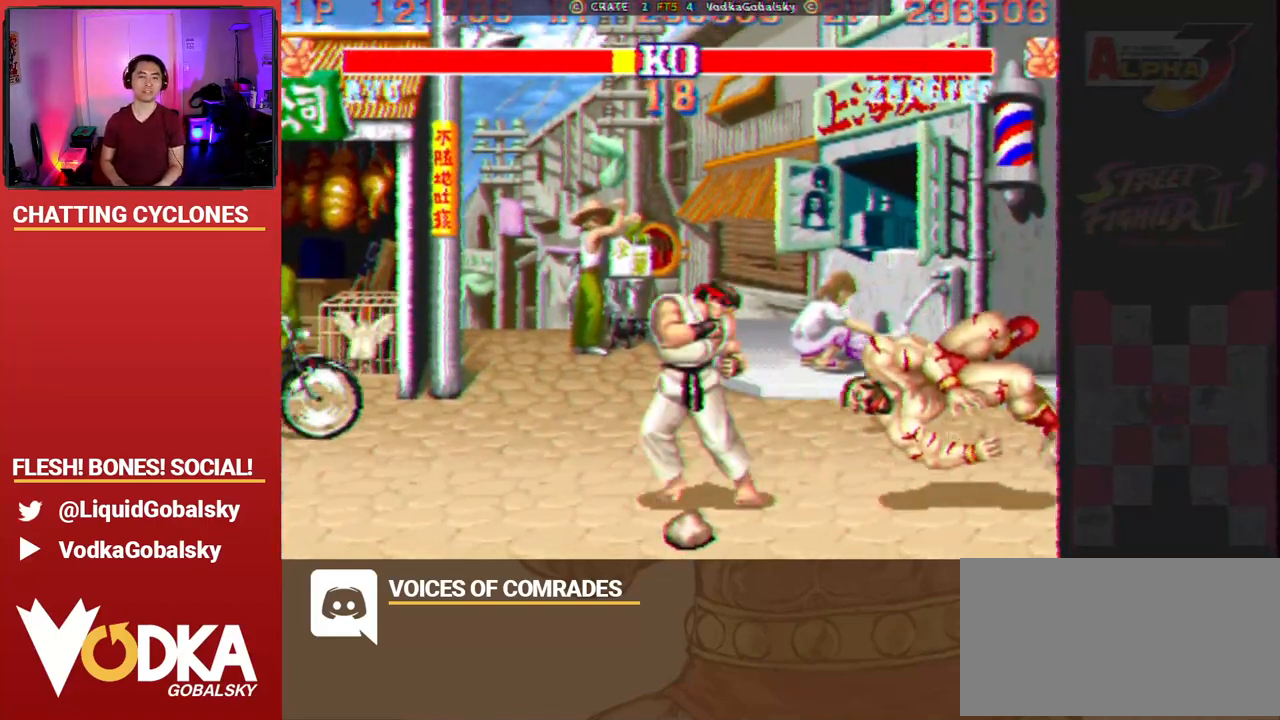
{"buttons": [], "left_stick": "left", "events": [[200, "left_stick", "left"], [267, "left_stick", "center"], [333, "left_stick", "right"], [467, "left_stick", "left"]]}
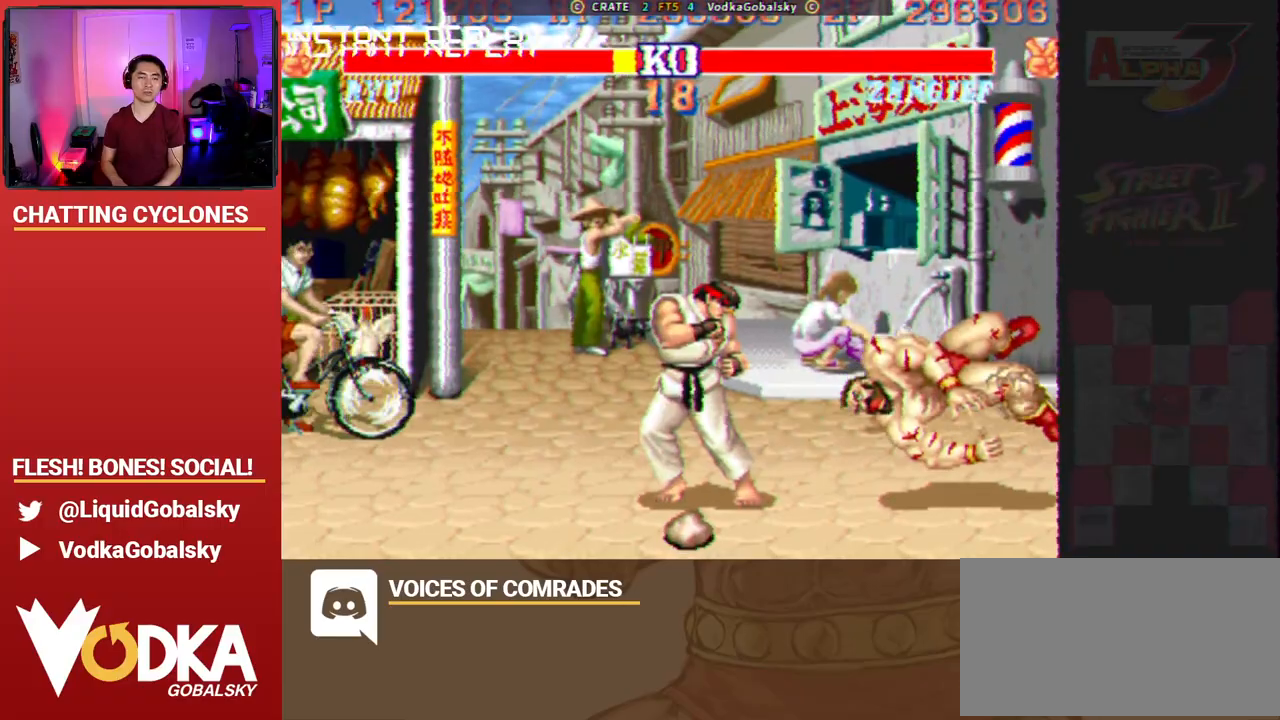
{"buttons": ["CROSS", "SQUARE", "TRIANGLE", "R1"], "left_stick": "down"}
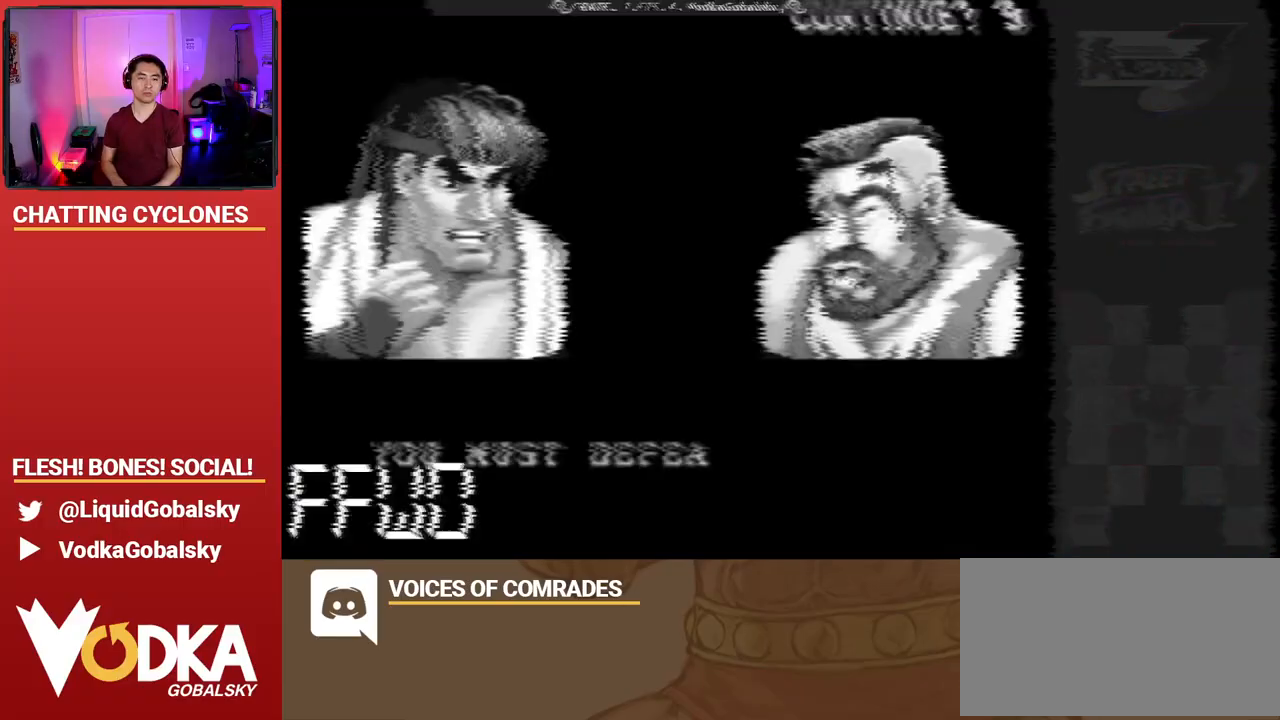
{"buttons": [], "left_stick": "down-right", "events": [[67, "left_stick", "left"], [167, "CROSS", "up"], [167, "R1", "up"], [167, "SQUARE", "up"], [167, "TRIANGLE", "up"], [167, "left_stick", "right"], [233, "left_stick", "down-right"]]}
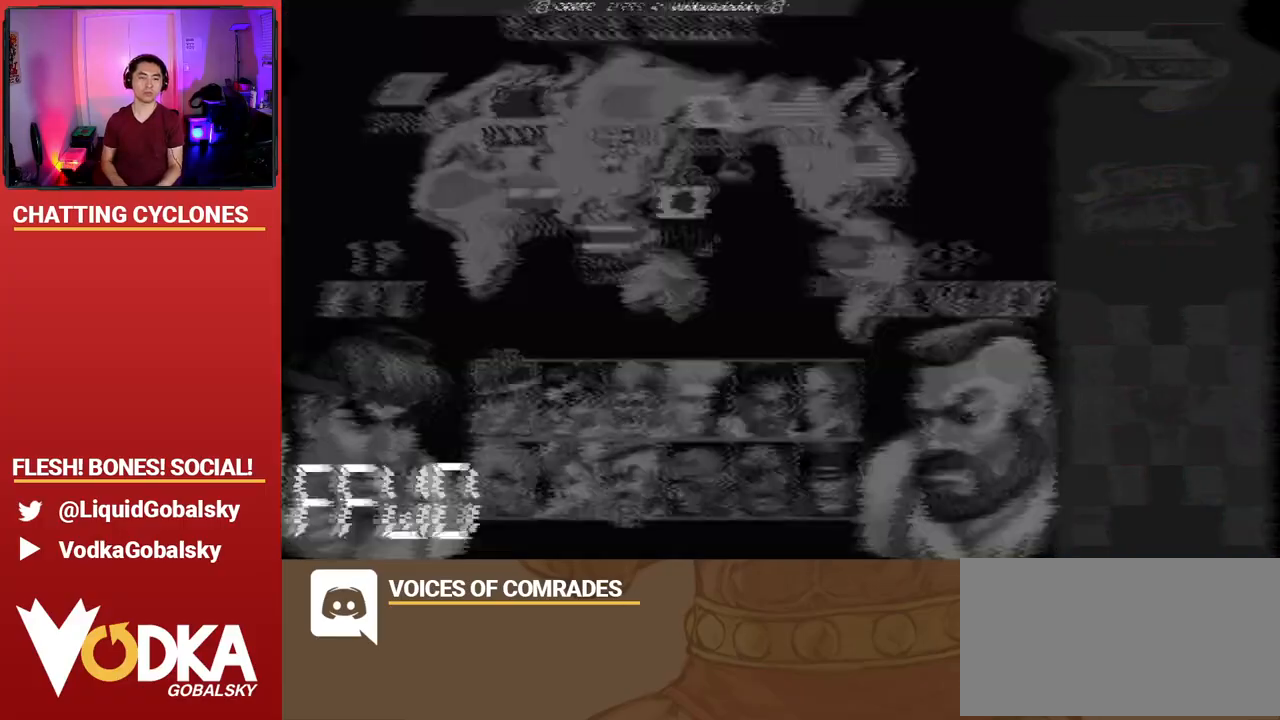
{"buttons": [], "left_stick": "left", "events": [[100, "R1", "down"], [100, "SQUARE", "down"], [100, "TRIANGLE", "down"], [333, "SQUARE", "up"], [367, "TRIANGLE", "up"], [367, "left_stick", "left"], [400, "R1", "up"]]}
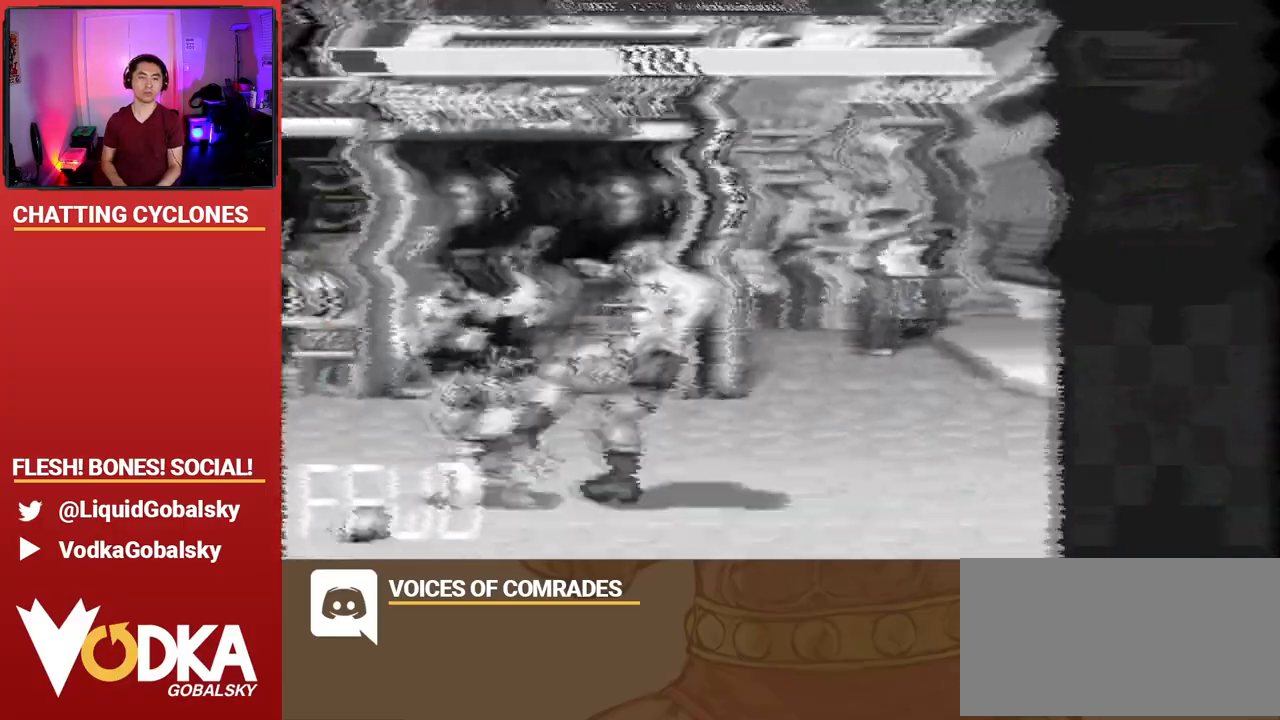
{"buttons": [], "left_stick": "left", "events": []}
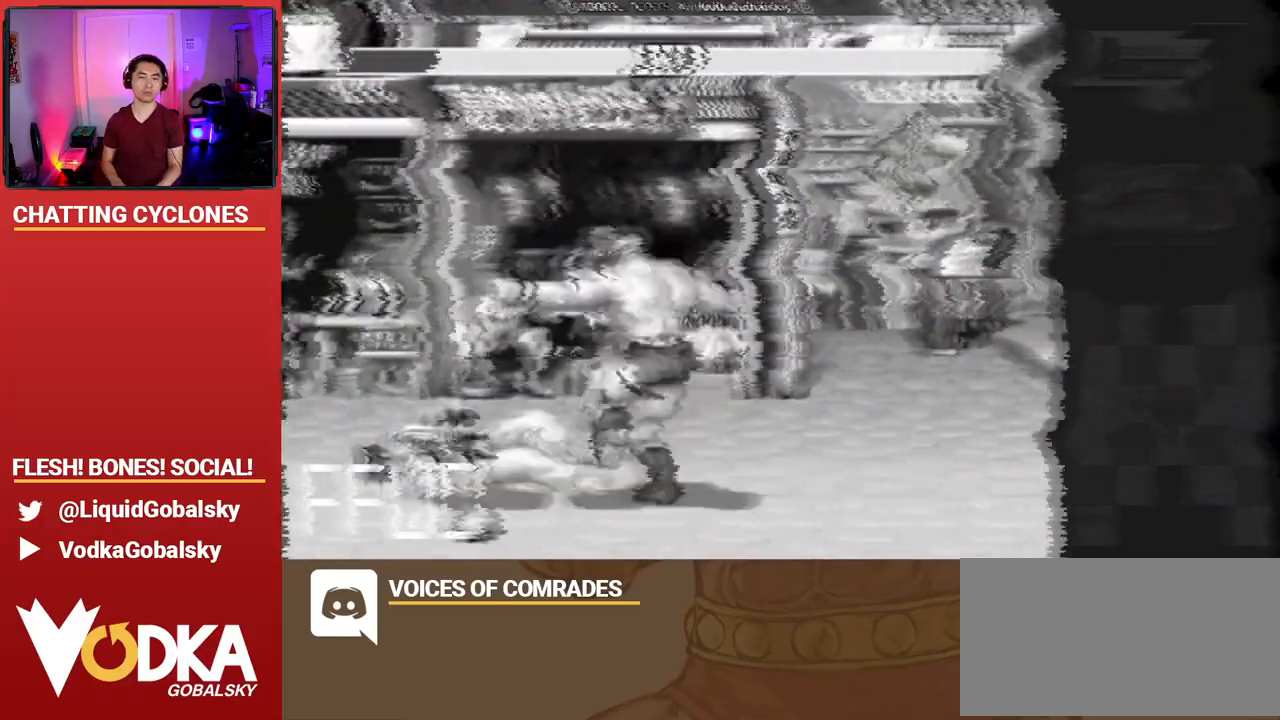
{"buttons": [], "left_stick": "center", "events": [[33, "left_stick", "center"]]}
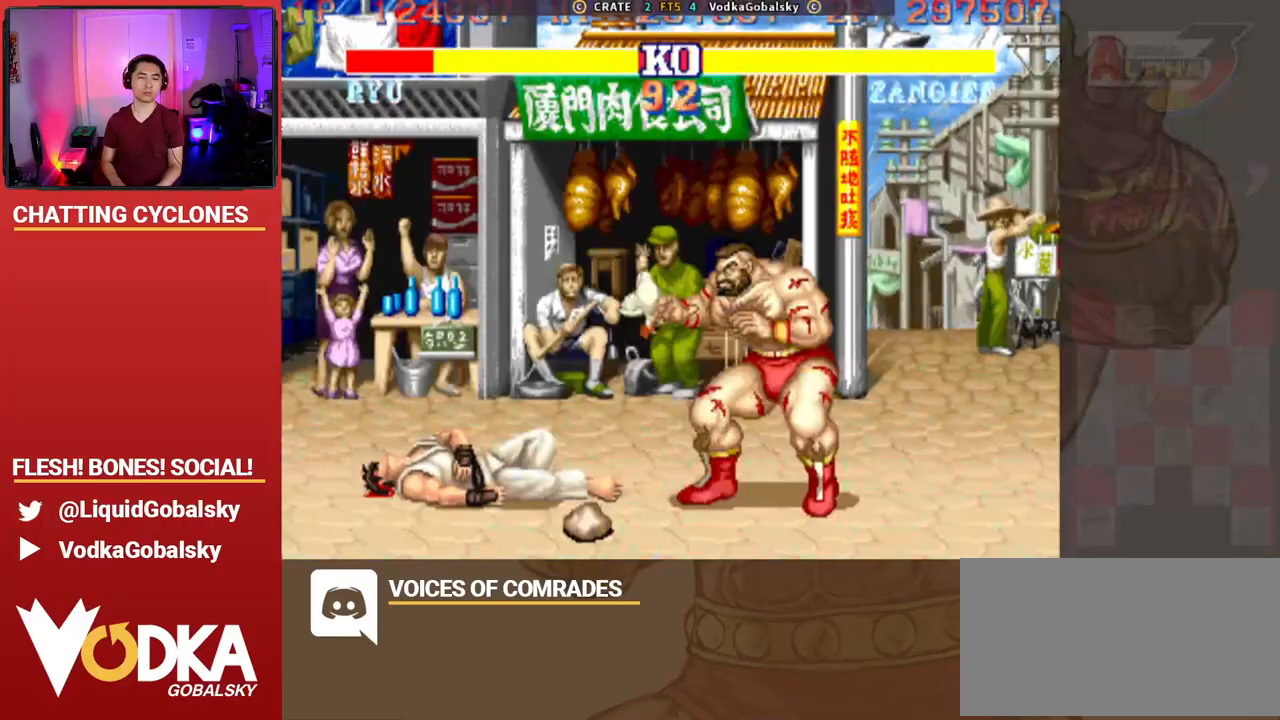
{"buttons": ["CROSS"], "left_stick": "up-left", "events": [[133, "left_stick", "left"], [367, "left_stick", "center"], [400, "CROSS", "down"], [500, "left_stick", "up-left"]]}
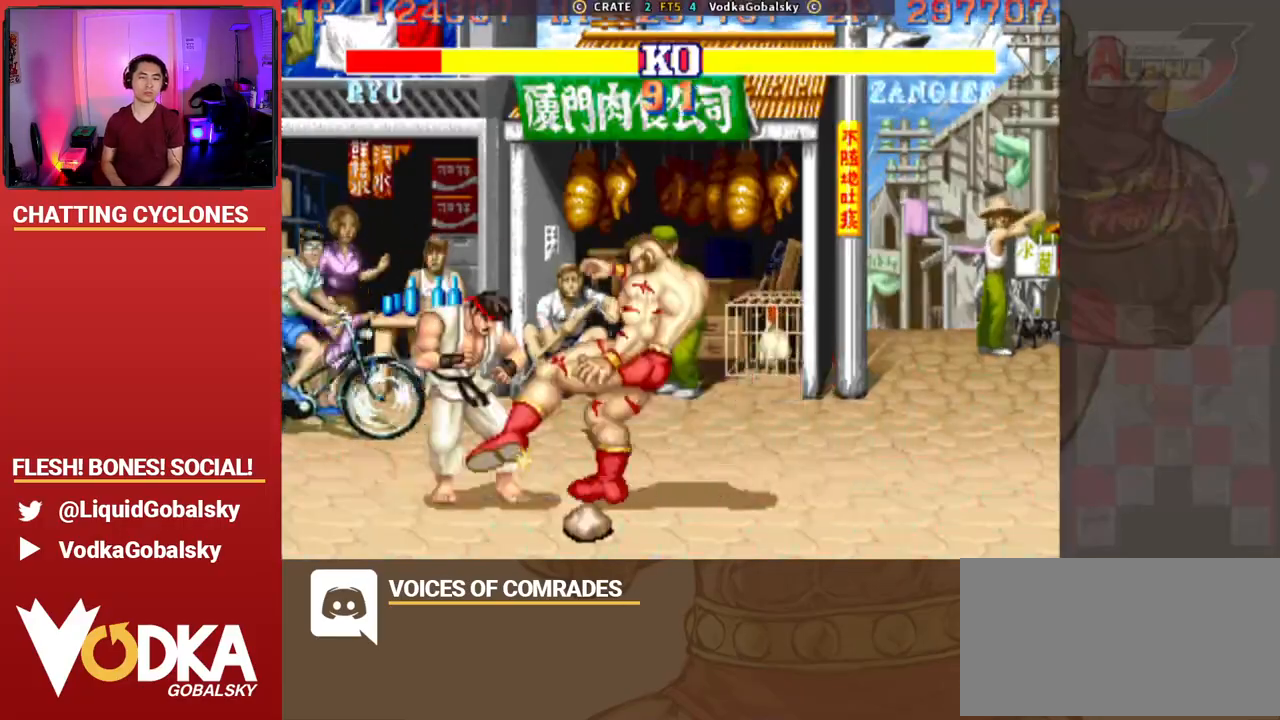
{"buttons": [], "left_stick": "right", "events": [[33, "R1", "down"], [33, "SQUARE", "down"], [33, "TRIANGLE", "down"], [67, "left_stick", "right"], [200, "left_stick", "down"], [267, "left_stick", "left"], [367, "R1", "up"], [367, "left_stick", "center"], [400, "CROSS", "up"], [400, "SQUARE", "up"], [400, "TRIANGLE", "up"], [433, "left_stick", "right"]]}
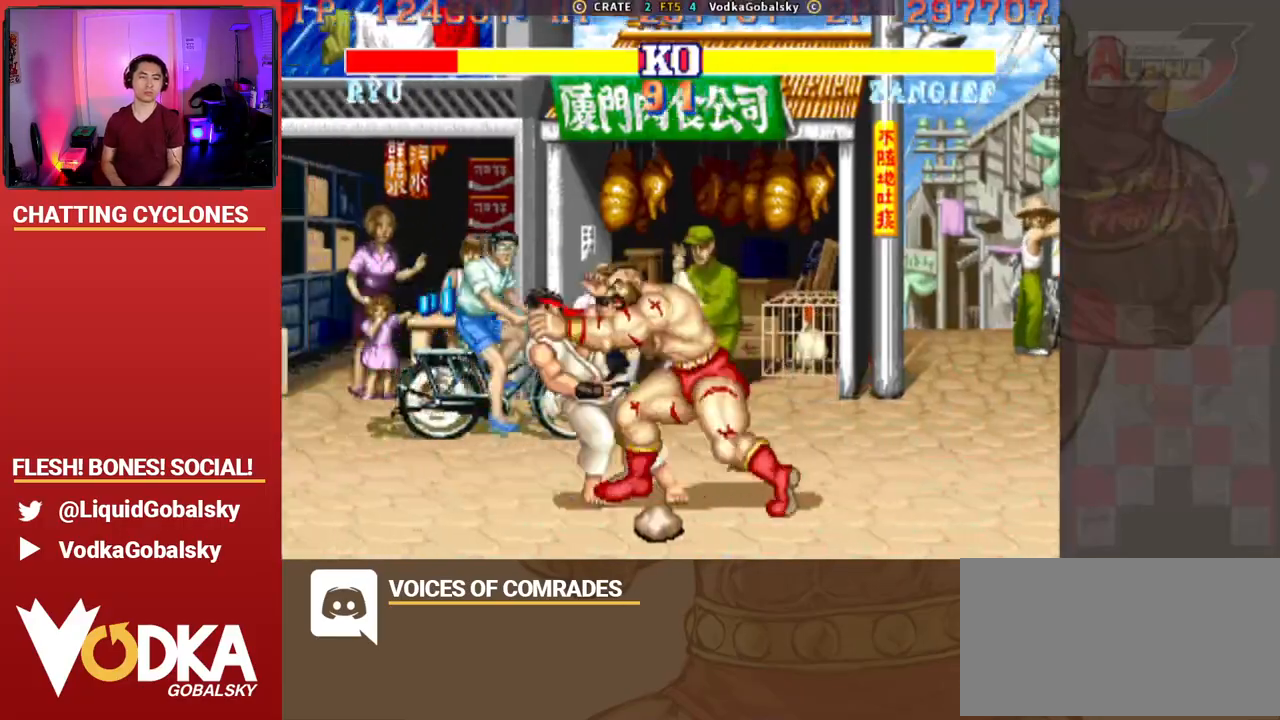
{"buttons": [], "left_stick": "left", "events": [[300, "left_stick", "center"], [500, "left_stick", "left"]]}
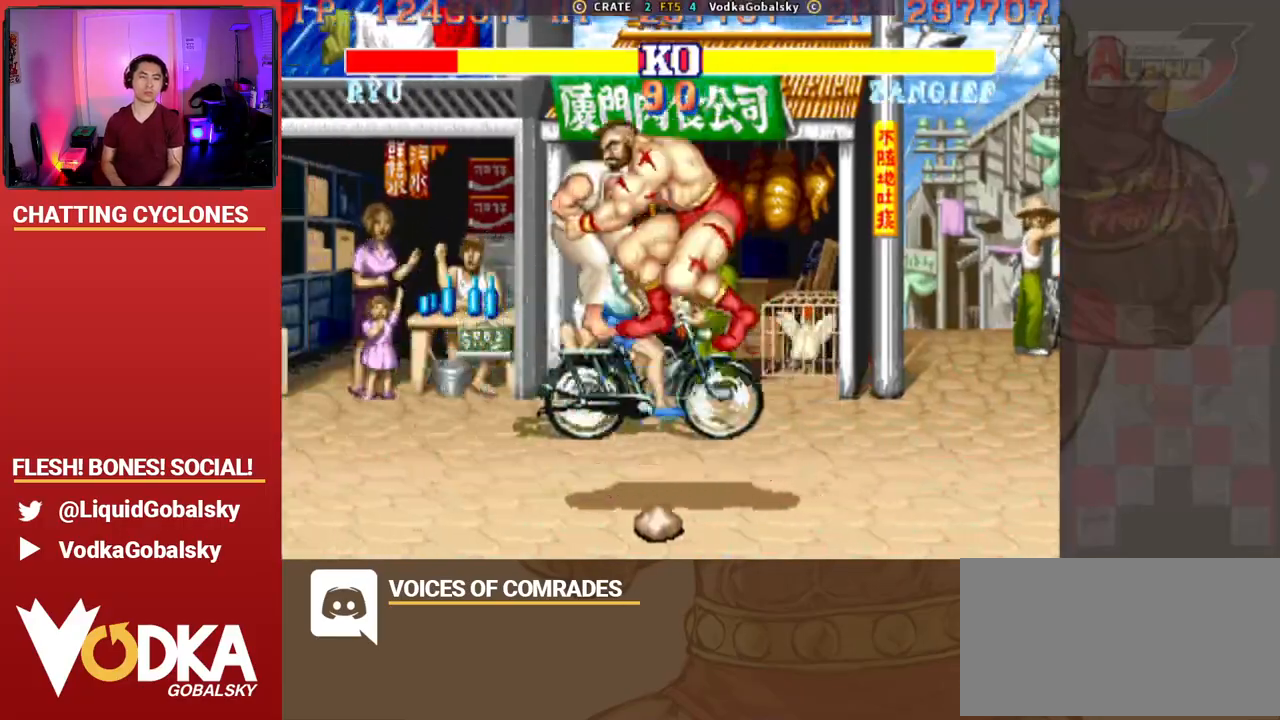
{"buttons": [], "left_stick": "left", "events": []}
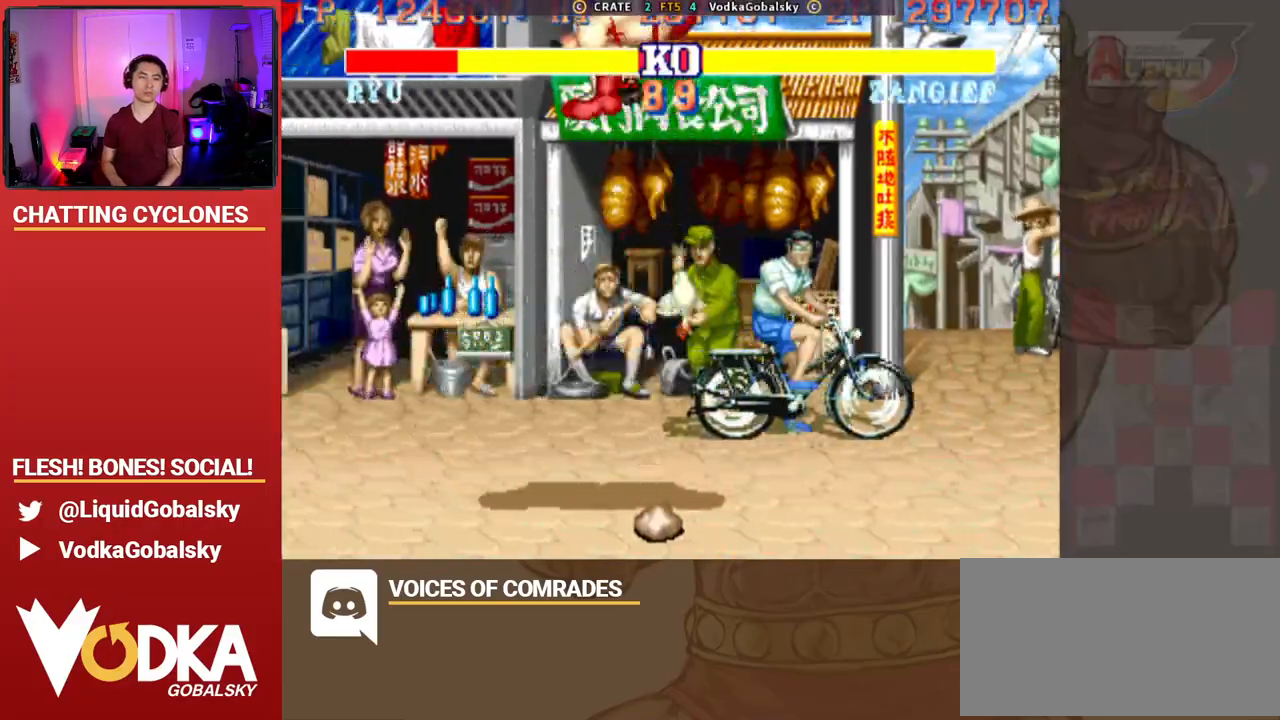
{"buttons": [], "left_stick": "left", "events": []}
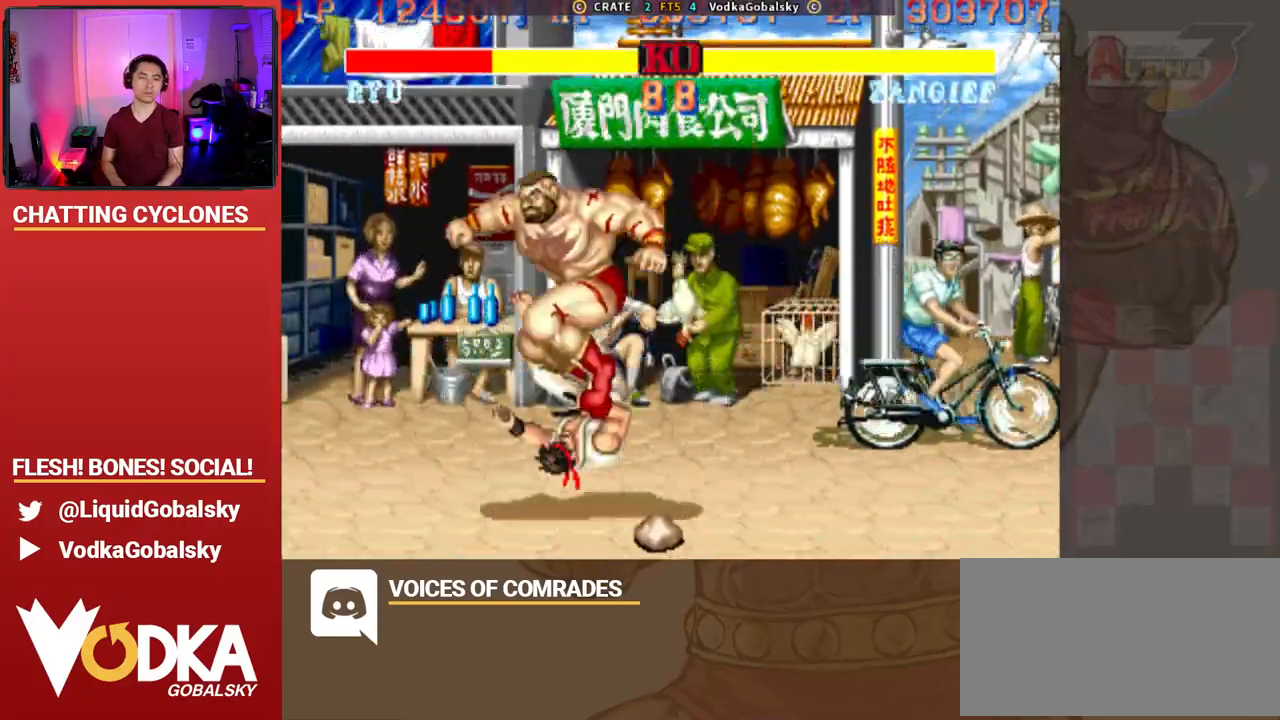
{"buttons": [], "left_stick": "left", "events": []}
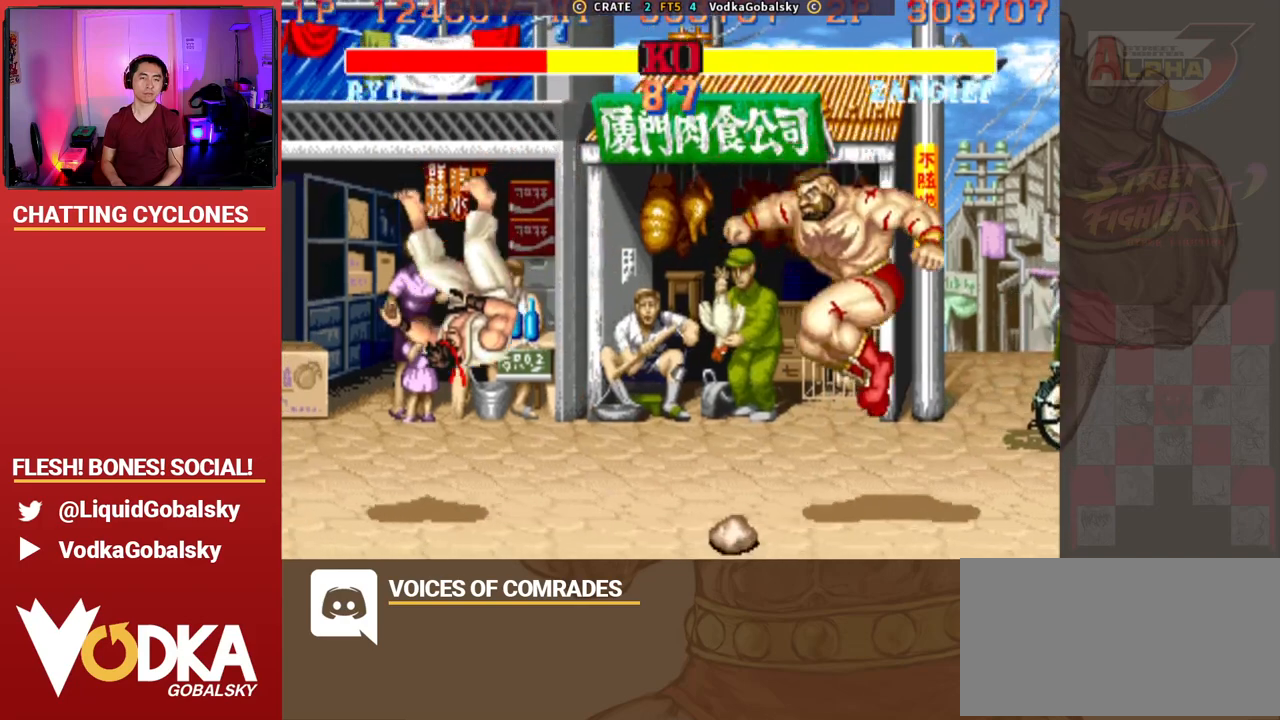
{"buttons": [], "left_stick": "left", "events": []}
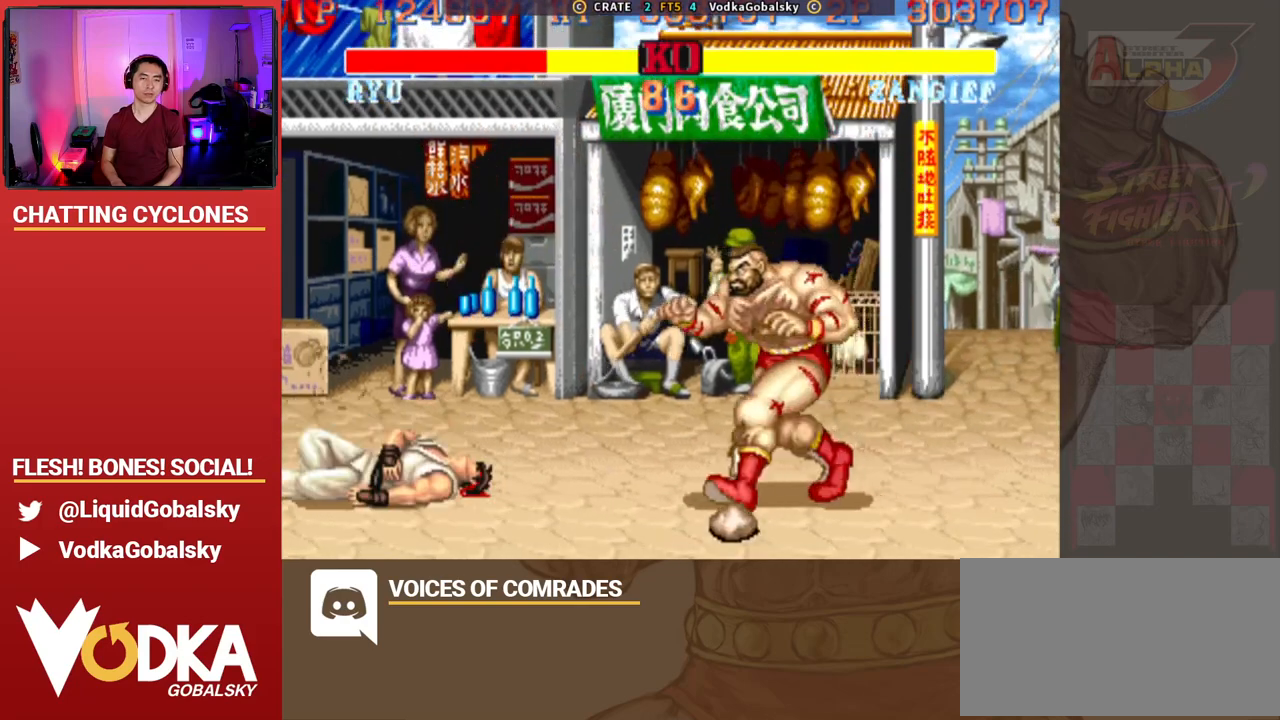
{"buttons": ["R2"], "left_stick": "down-right", "events": [[500, "R2", "down"], [500, "left_stick", "down-right"]]}
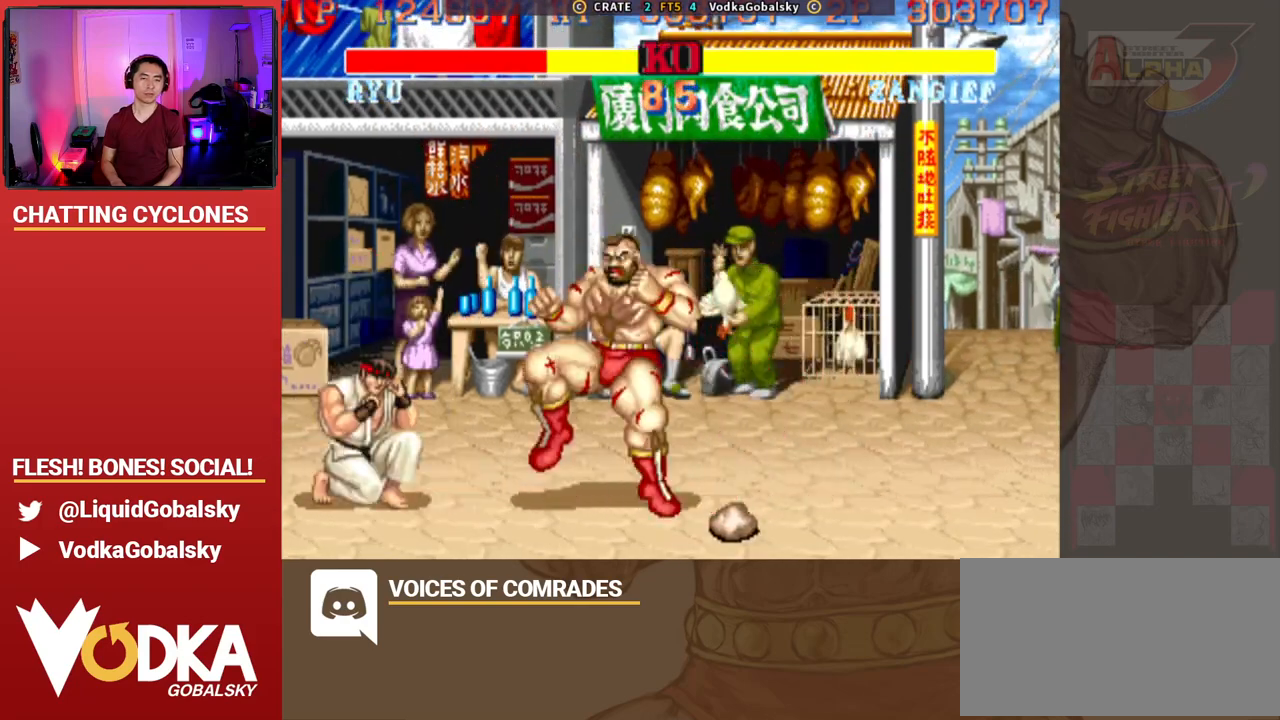
{"buttons": [], "left_stick": "center", "events": [[200, "R2", "up"], [500, "left_stick", "center"]]}
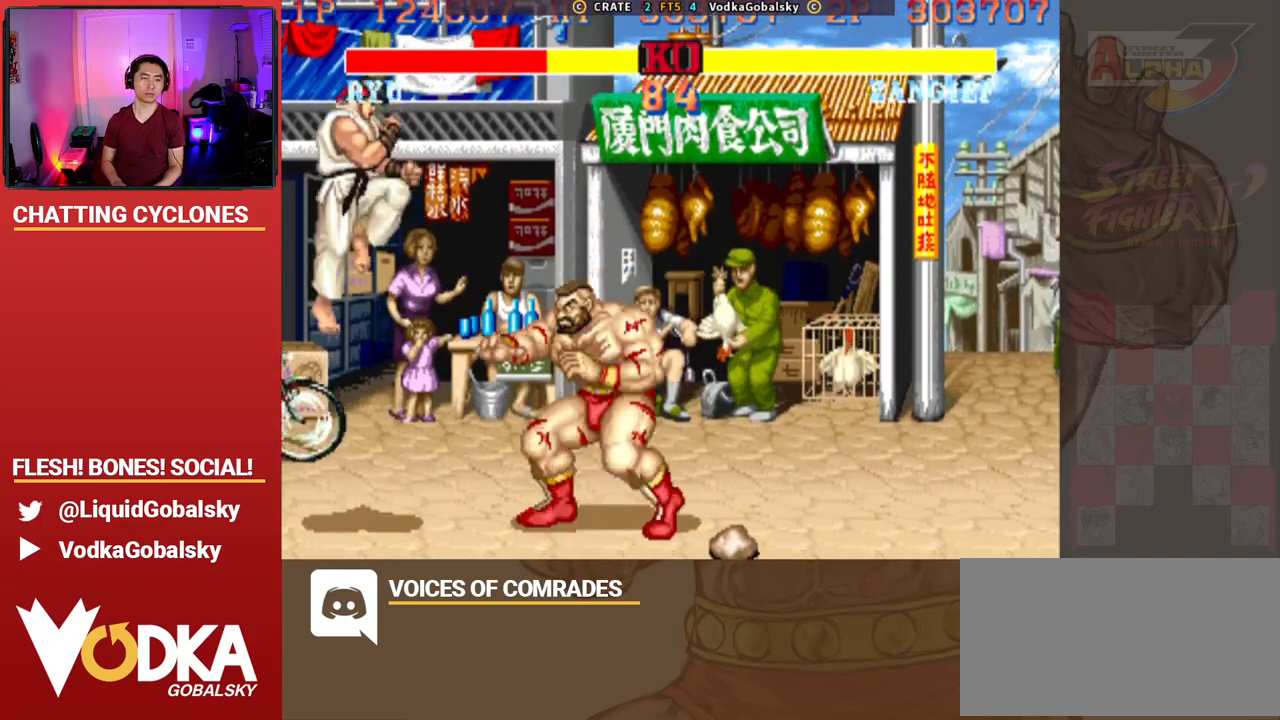
{"buttons": [], "left_stick": "down-right", "events": [[33, "left_stick", "down-right"], [133, "R2", "down"], [367, "R2", "up"]]}
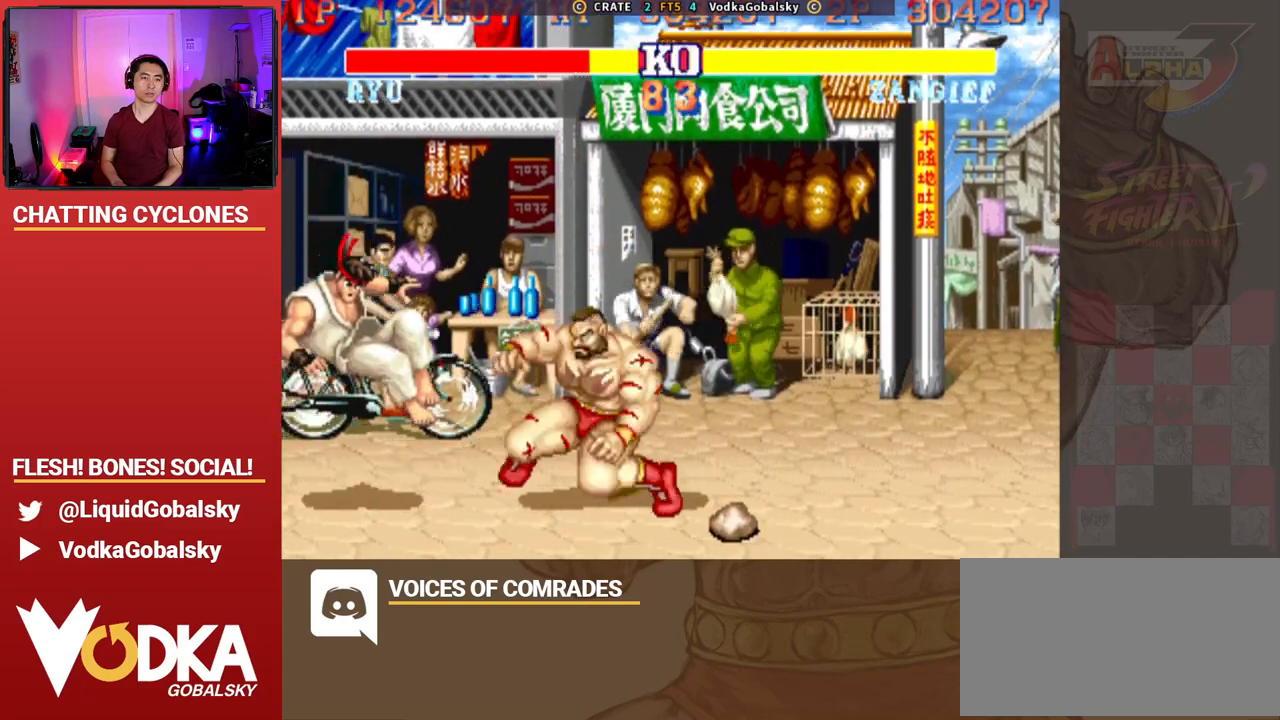
{"buttons": [], "left_stick": "left", "events": [[67, "left_stick", "left"]]}
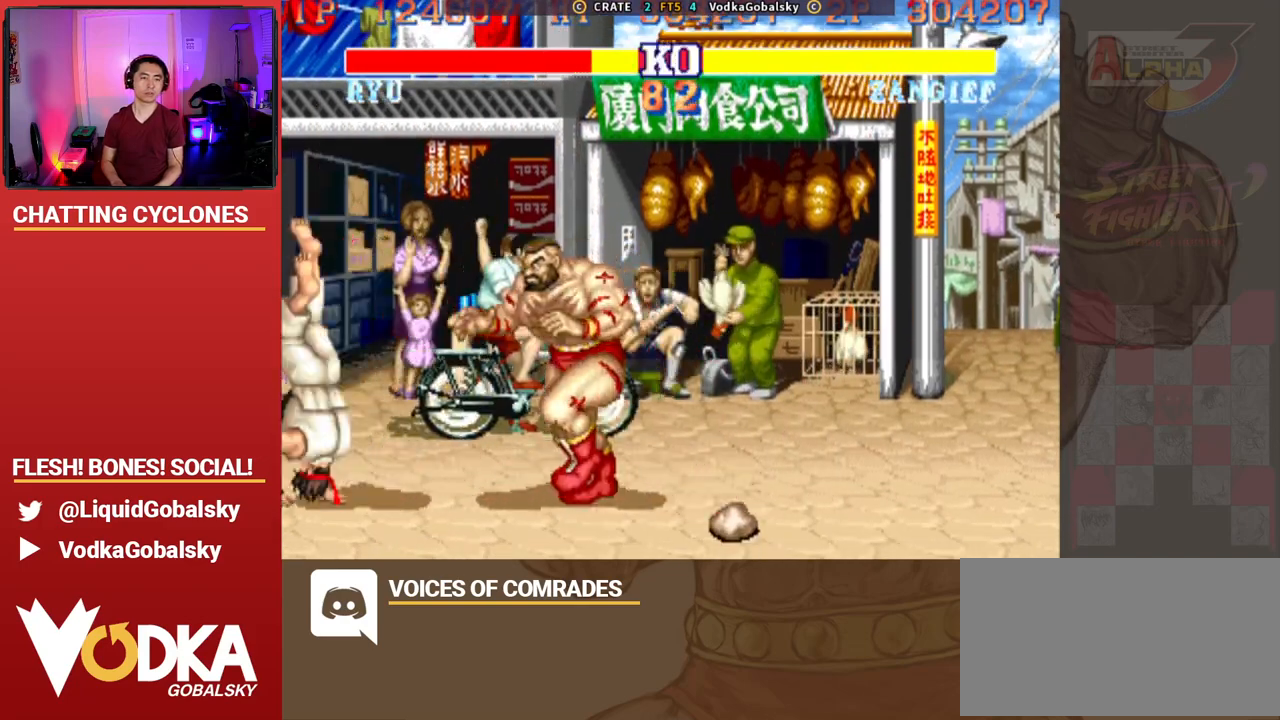
{"buttons": ["CROSS", "SQUARE", "TRIANGLE", "R1"], "left_stick": "down", "events": [[100, "left_stick", "center"], [233, "CROSS", "down"], [300, "left_stick", "up"], [367, "R1", "down"], [367, "TRIANGLE", "down"], [400, "SQUARE", "down"], [400, "left_stick", "right"], [500, "left_stick", "down"]]}
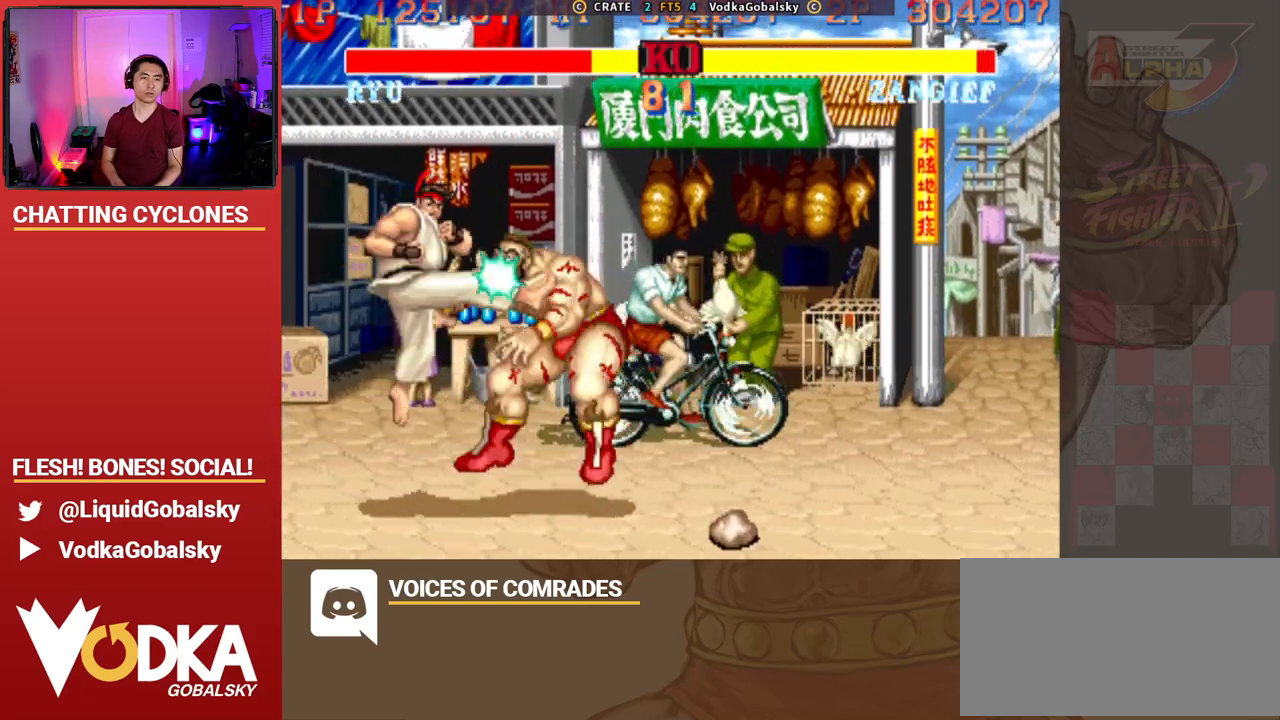
{"buttons": [], "left_stick": "center", "events": [[67, "left_stick", "left"], [167, "R1", "up"], [200, "CROSS", "up"], [200, "SQUARE", "up"], [200, "TRIANGLE", "up"], [200, "left_stick", "down-right"], [500, "left_stick", "center"]]}
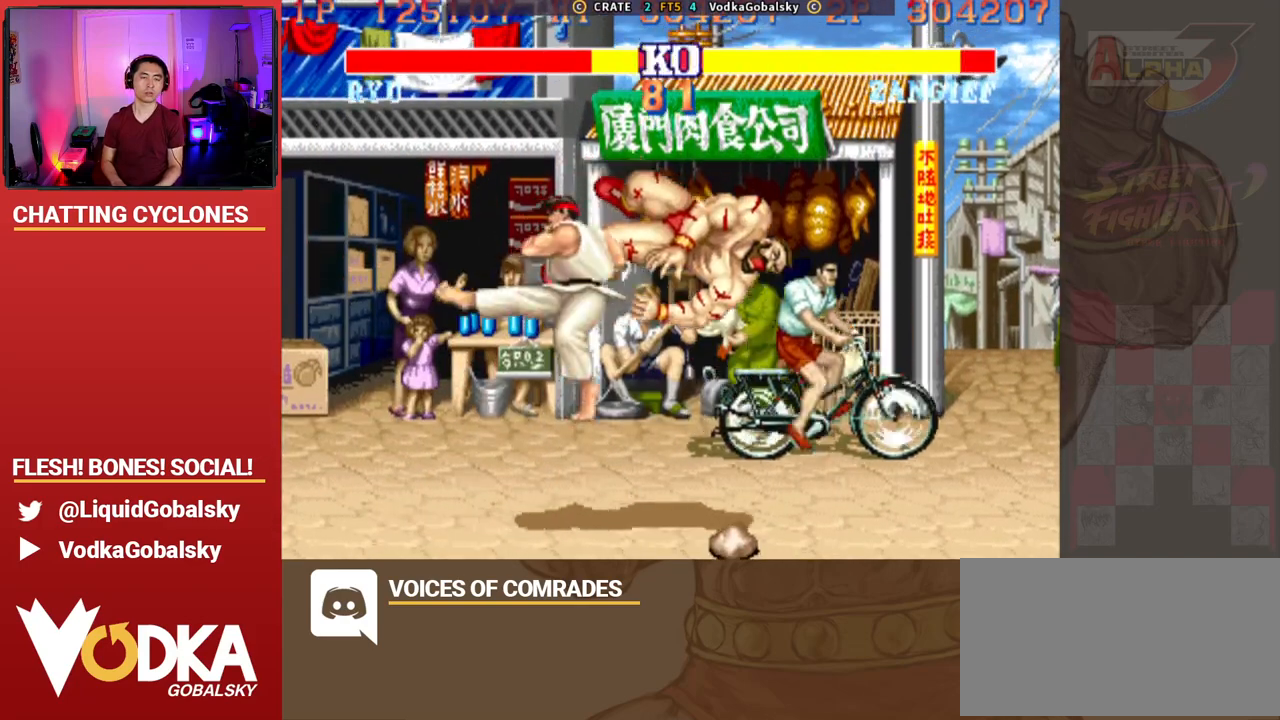
{"buttons": ["R1"], "left_stick": "down-right", "events": [[167, "left_stick", "down-right"], [467, "R1", "down"], [467, "SQUARE", "down"], [500, "SQUARE", "up"]]}
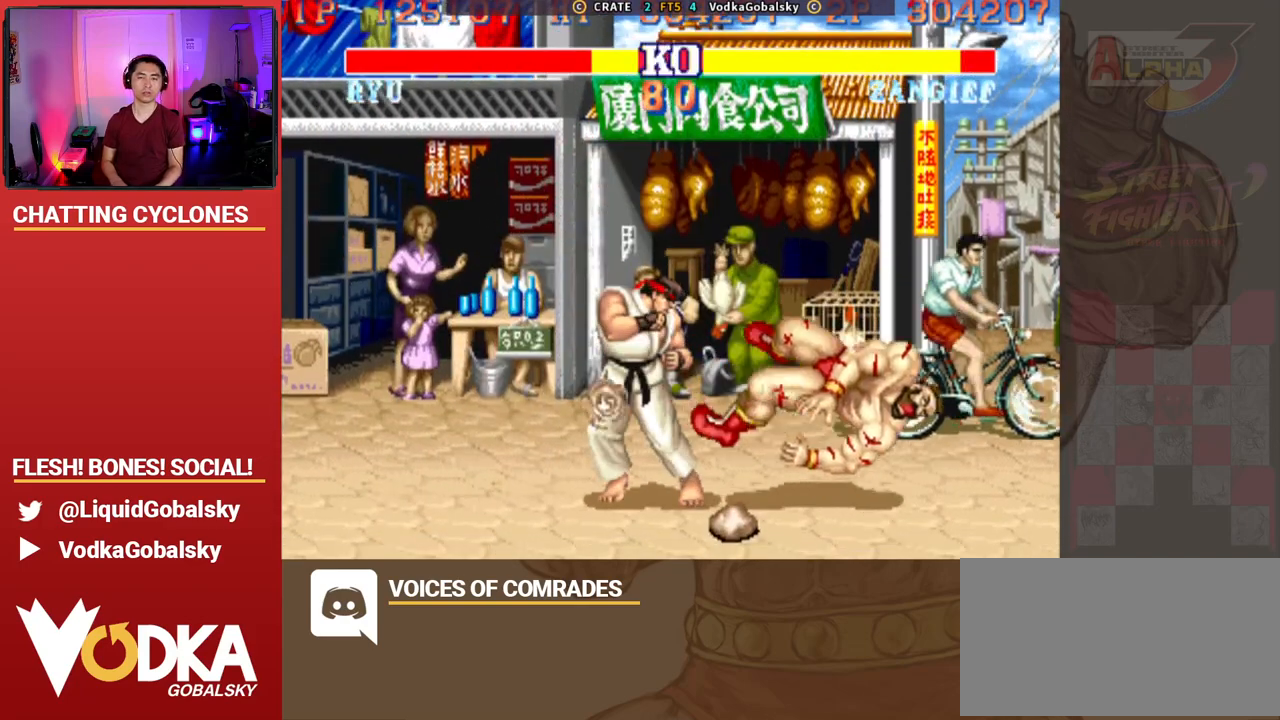
{"buttons": ["SQUARE", "TRIANGLE", "R1"], "left_stick": "down-left", "events": [[33, "R1", "up"], [367, "SQUARE", "down"], [400, "R1", "down"], [400, "TRIANGLE", "down"], [433, "left_stick", "down-left"]]}